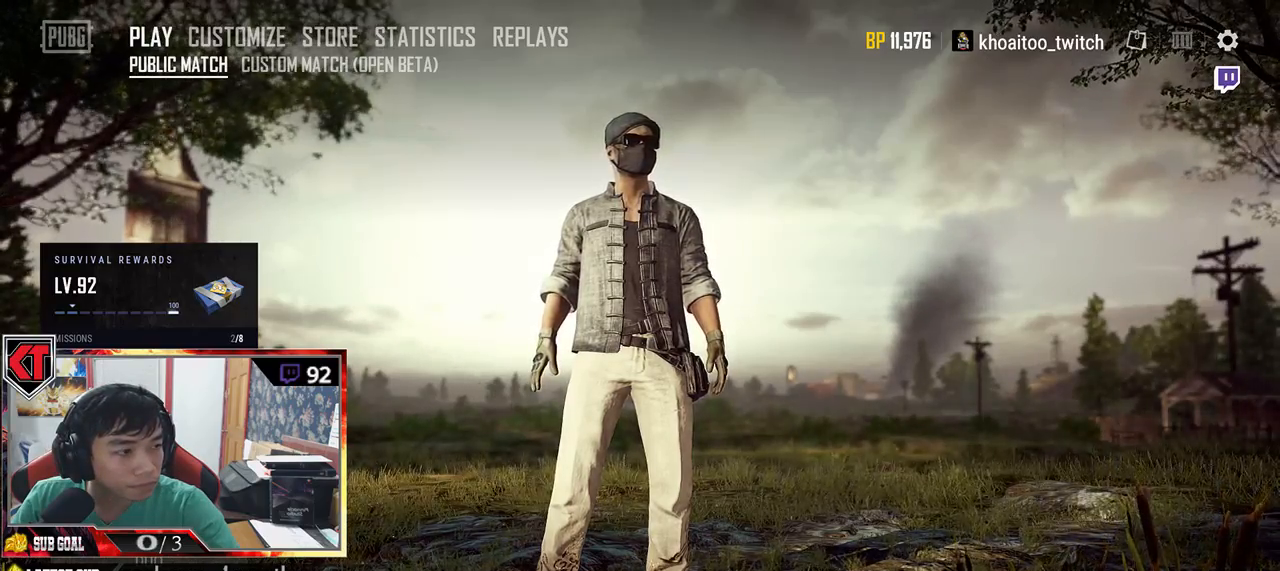
Gameplay with keyboard and mouse; each line is a JSON object with the keys and mouse buttons held at the frame after it. "events" lists presses ("down") and releases ("up") of "a", "c", "ctrl", "d", "e", "f", "q", "r", "s", "shift", "space", "tab", "v", "w", "x", "z", "mouse_left", "mouse_wheel" and "mouse_right" between this image and that frame as [ms after this image, input, new state], when the widget could be followed in between. "mouse_left", "mouse_wheel", "mouse_right" = the "left", "wheel", "right" buttons of the "mouse" list. No other keys are recorded. "wheel" means that the mouse wheel is clicked or scrolled. Mouse movement is not recorded.
{"keys": [], "mouse": [], "events": []}
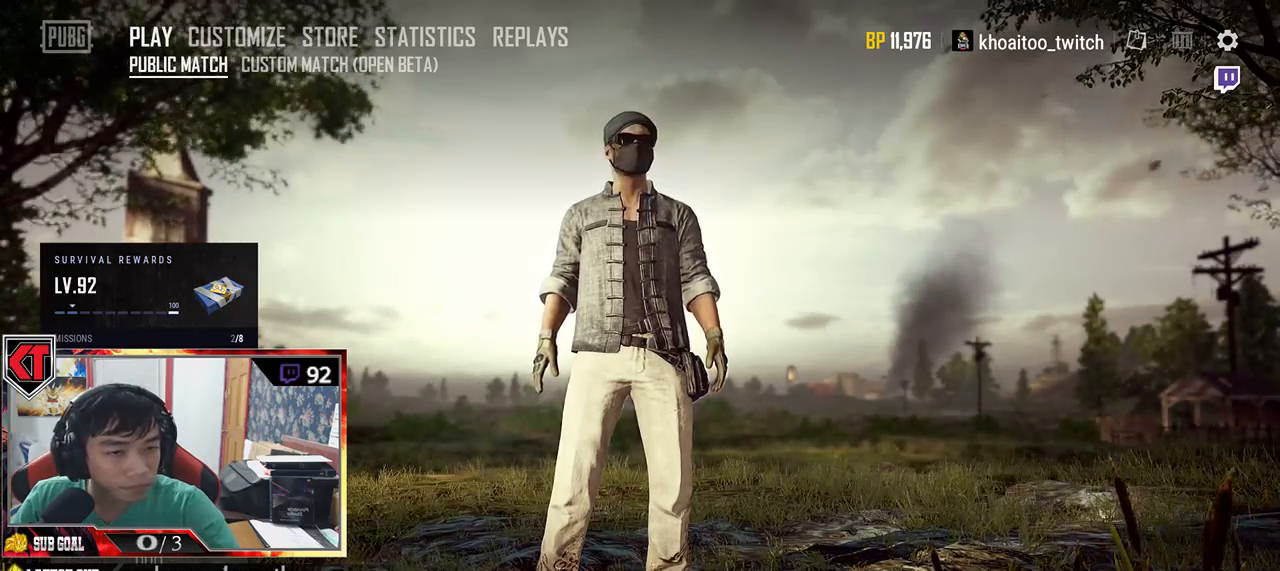
{"keys": [], "mouse": [], "events": []}
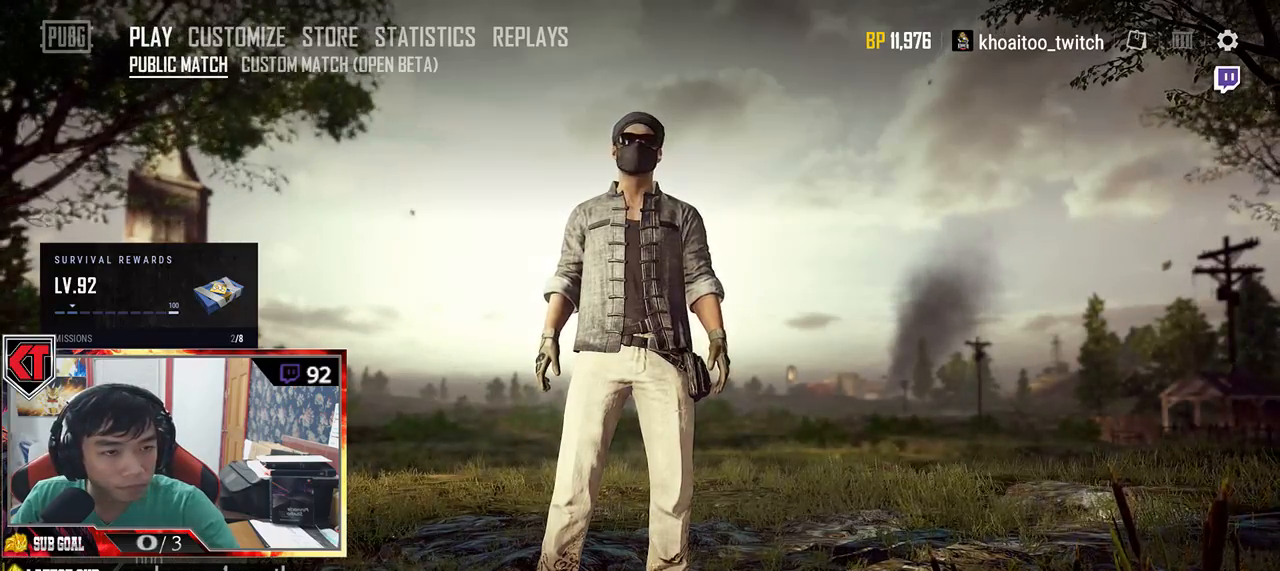
{"keys": [], "mouse": [], "events": []}
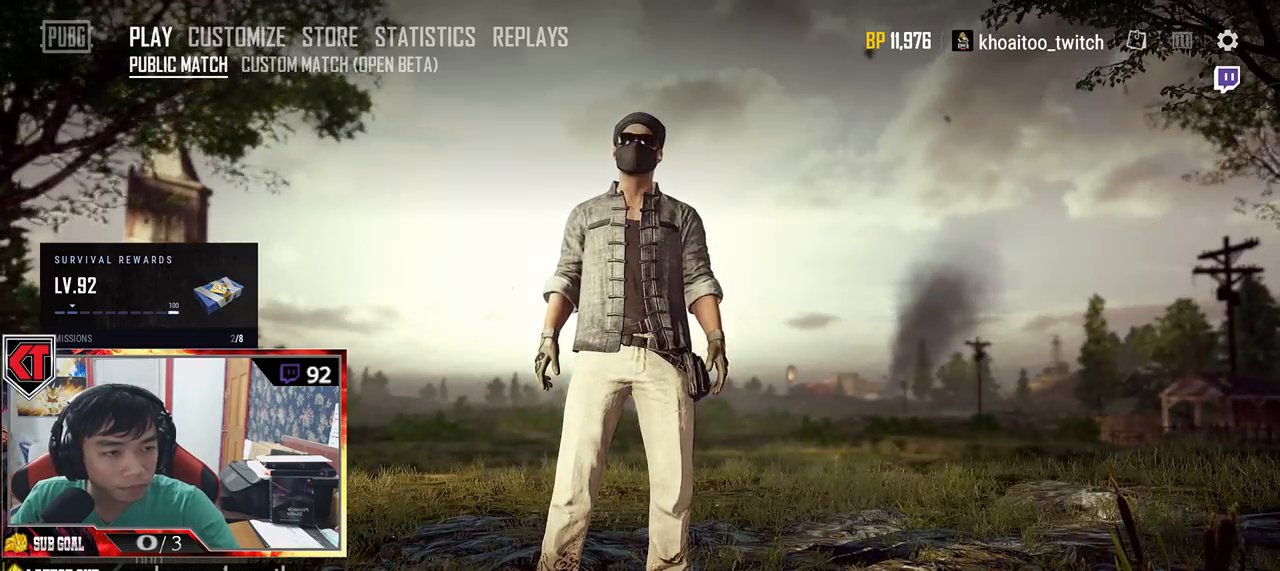
{"keys": [], "mouse": [], "events": []}
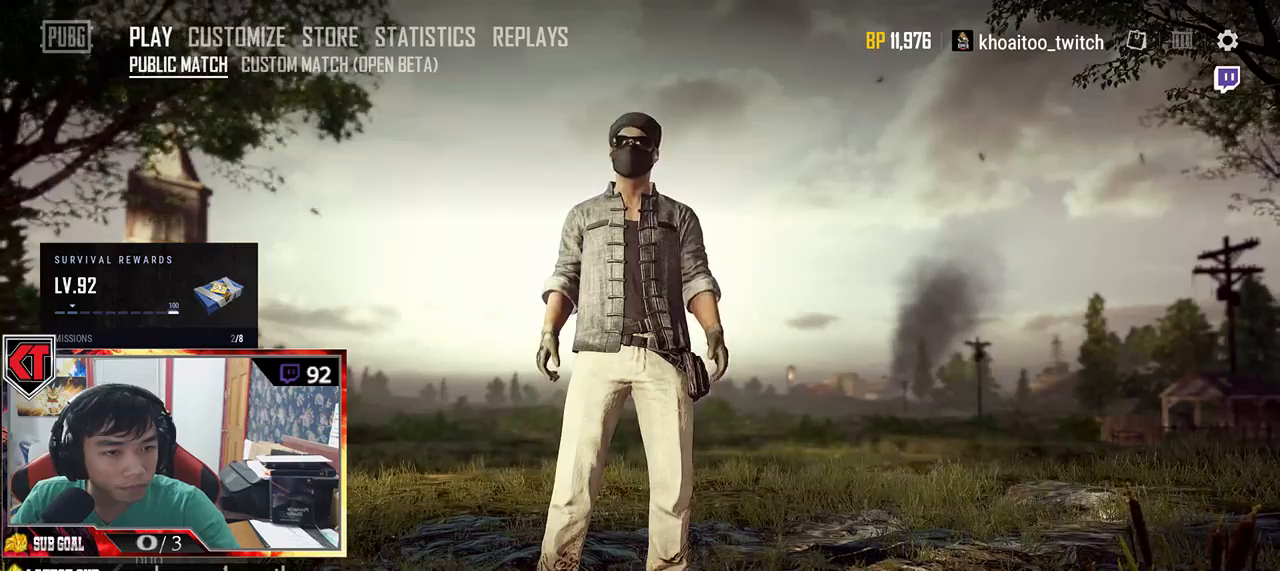
{"keys": [], "mouse": [], "events": [[217, "mouse_left", "down"], [300, "mouse_left", "up"]]}
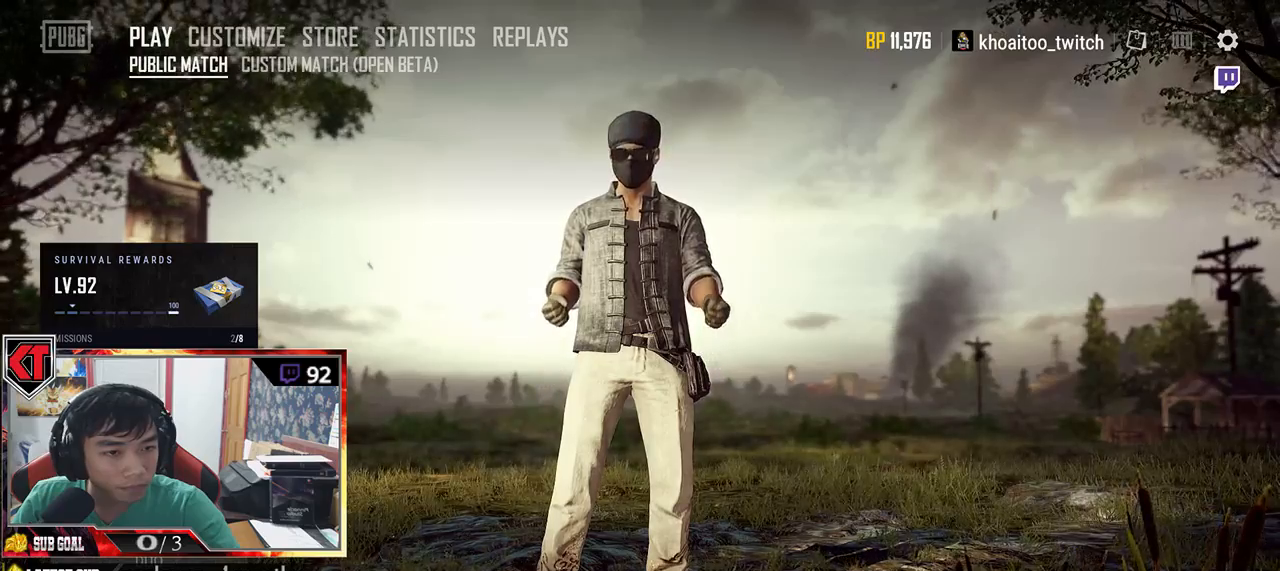
{"keys": [], "mouse": [], "events": []}
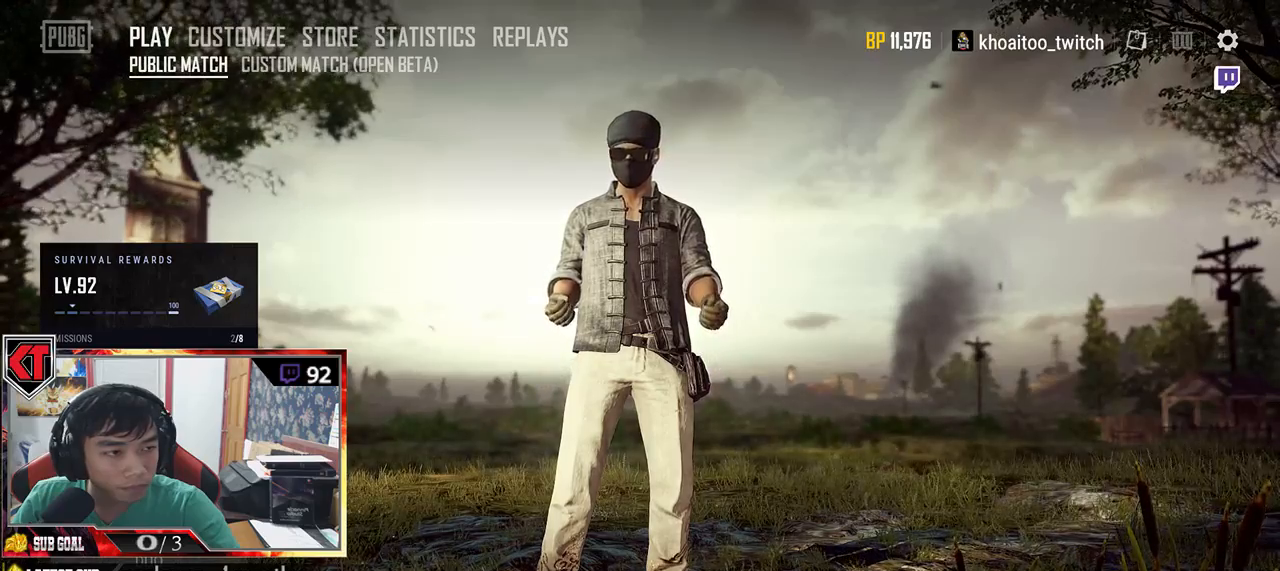
{"keys": [], "mouse": [], "events": []}
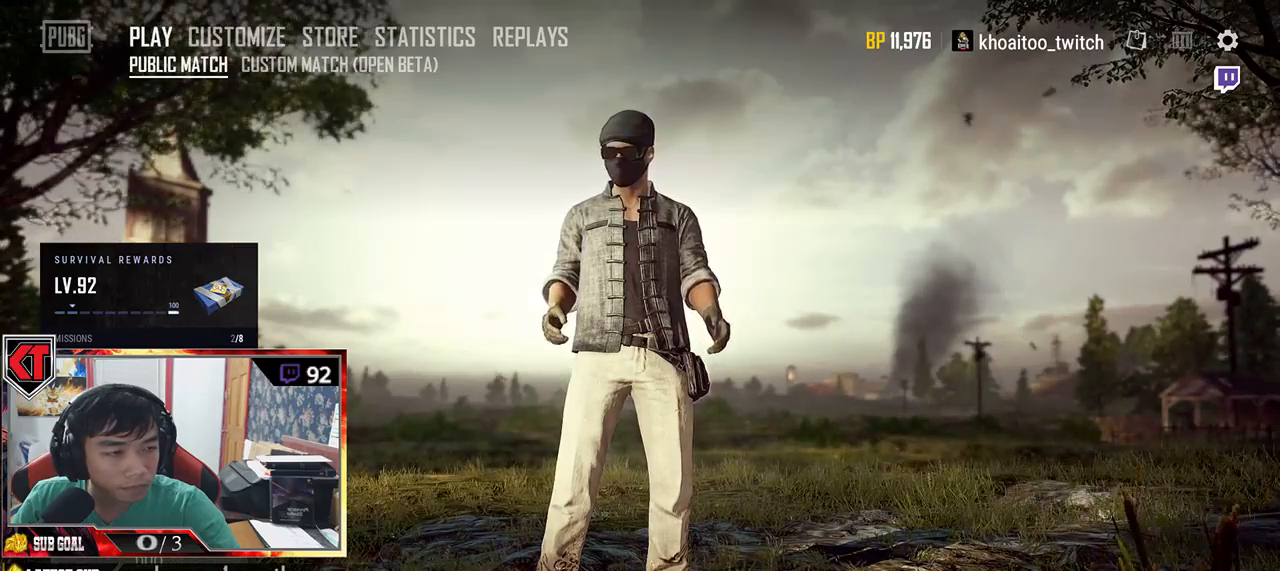
{"keys": [], "mouse": [], "events": []}
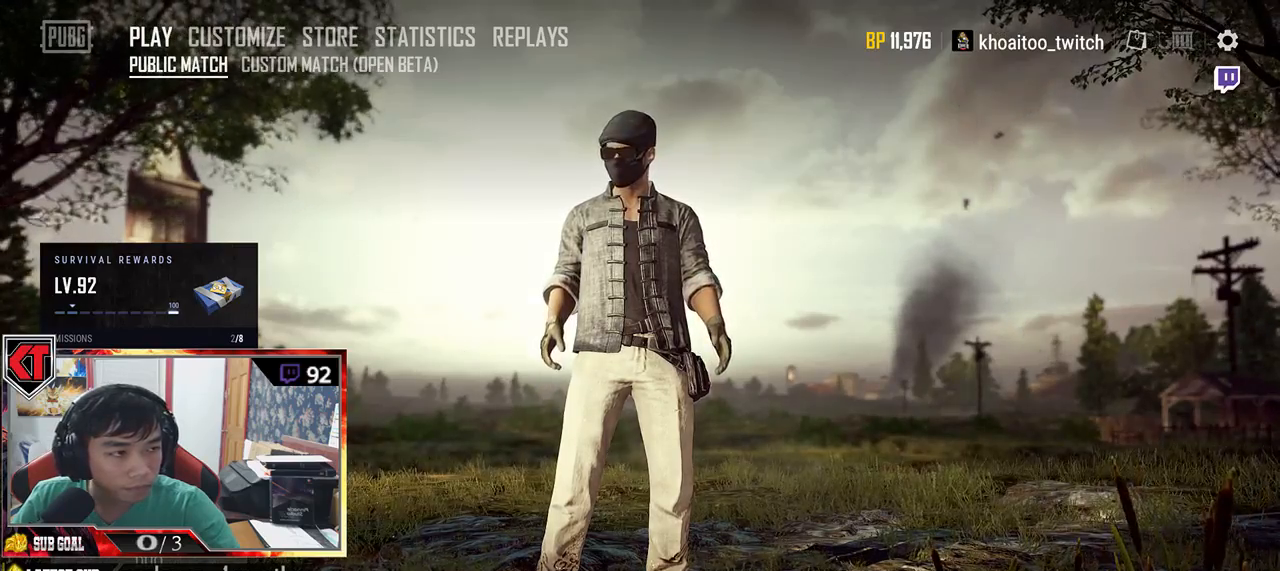
{"keys": [], "mouse": [], "events": []}
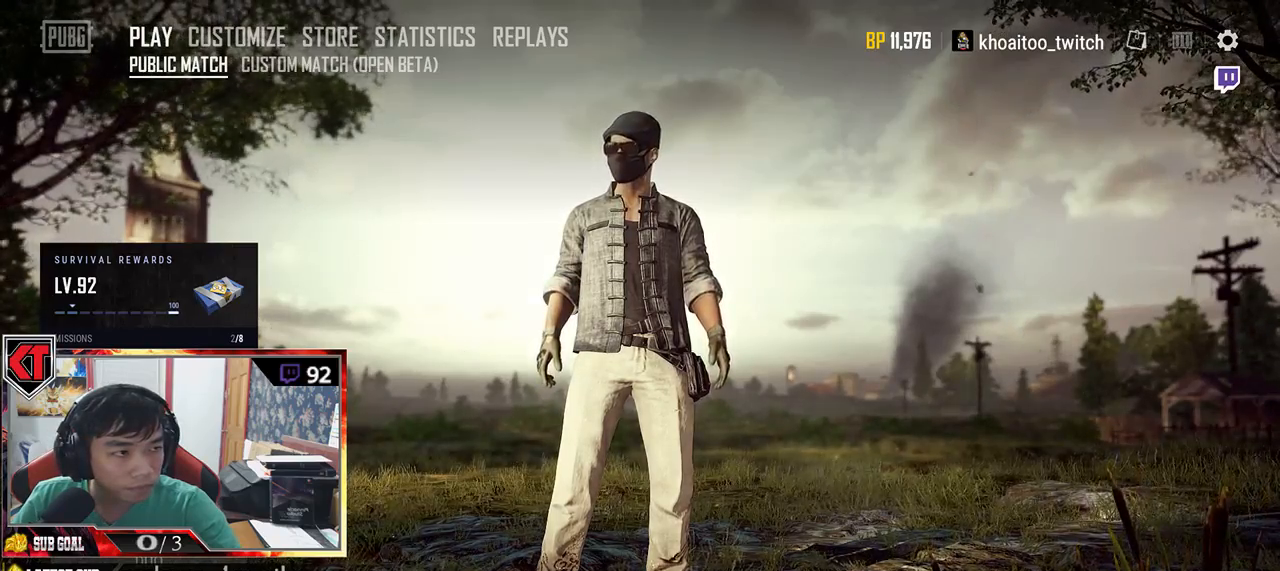
{"keys": [], "mouse": [], "events": []}
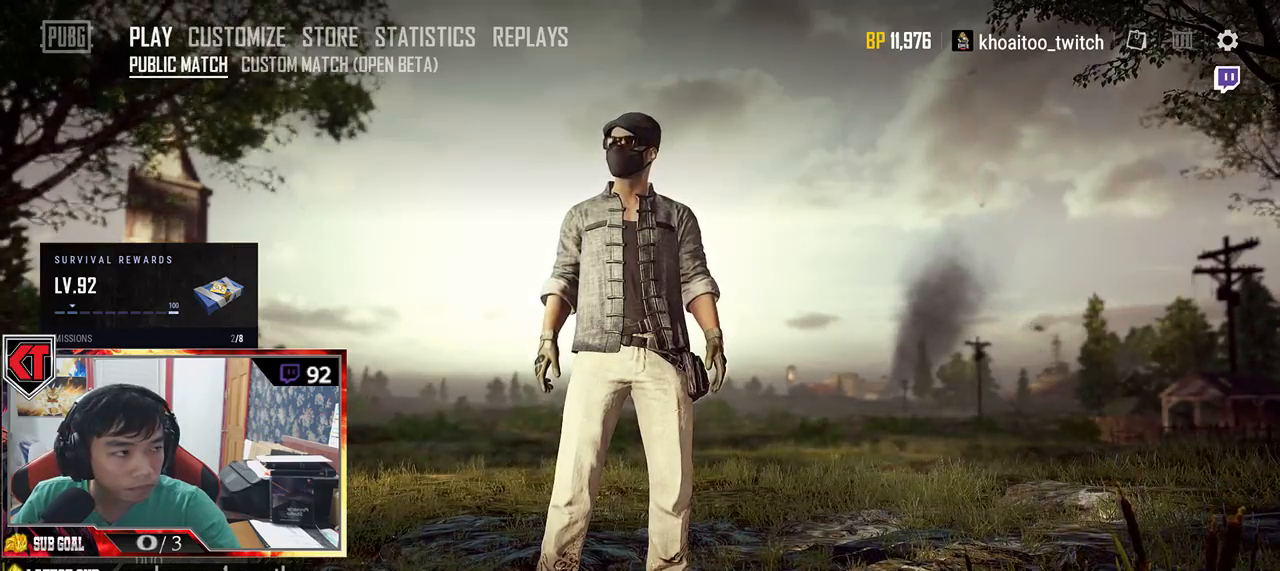
{"keys": [], "mouse": [], "events": []}
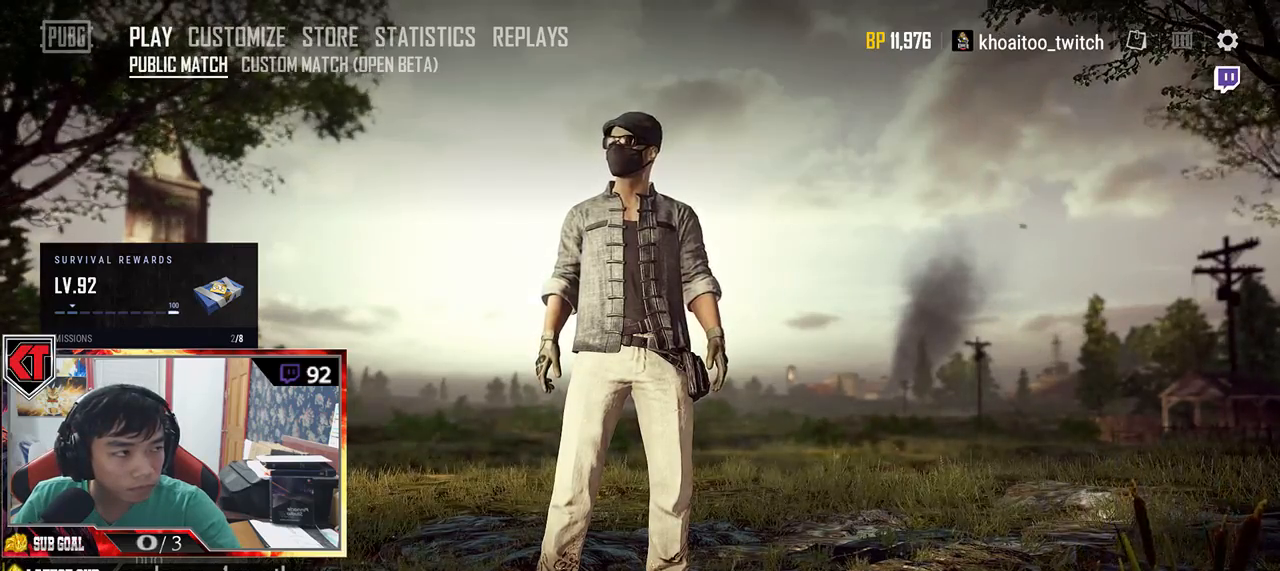
{"keys": [], "mouse": [], "events": []}
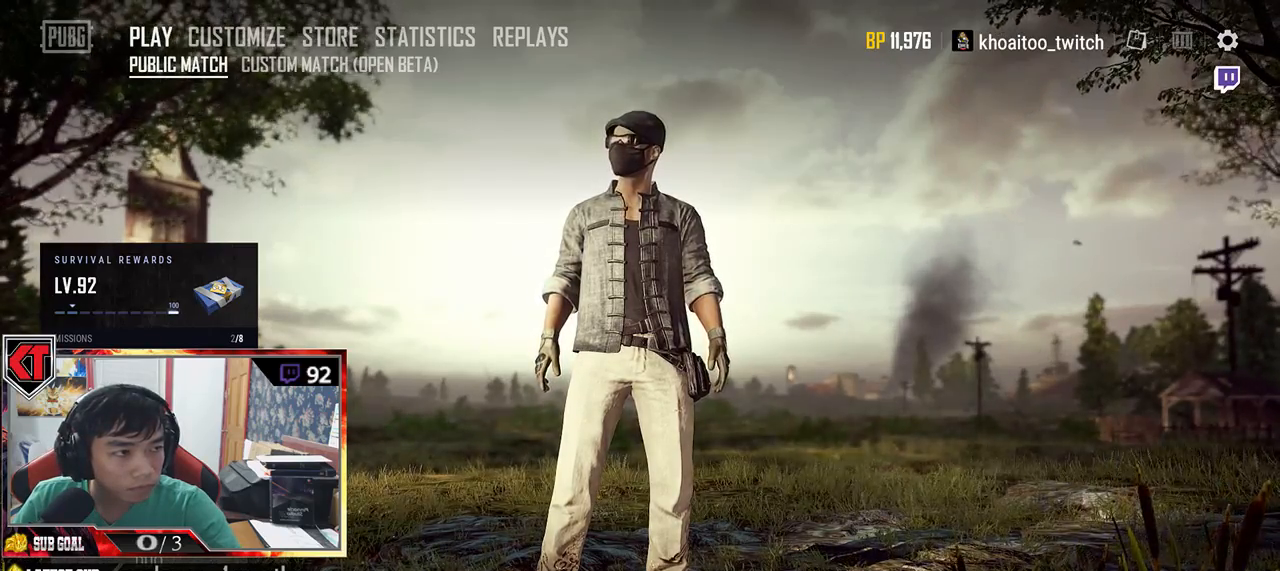
{"keys": [], "mouse": [], "events": []}
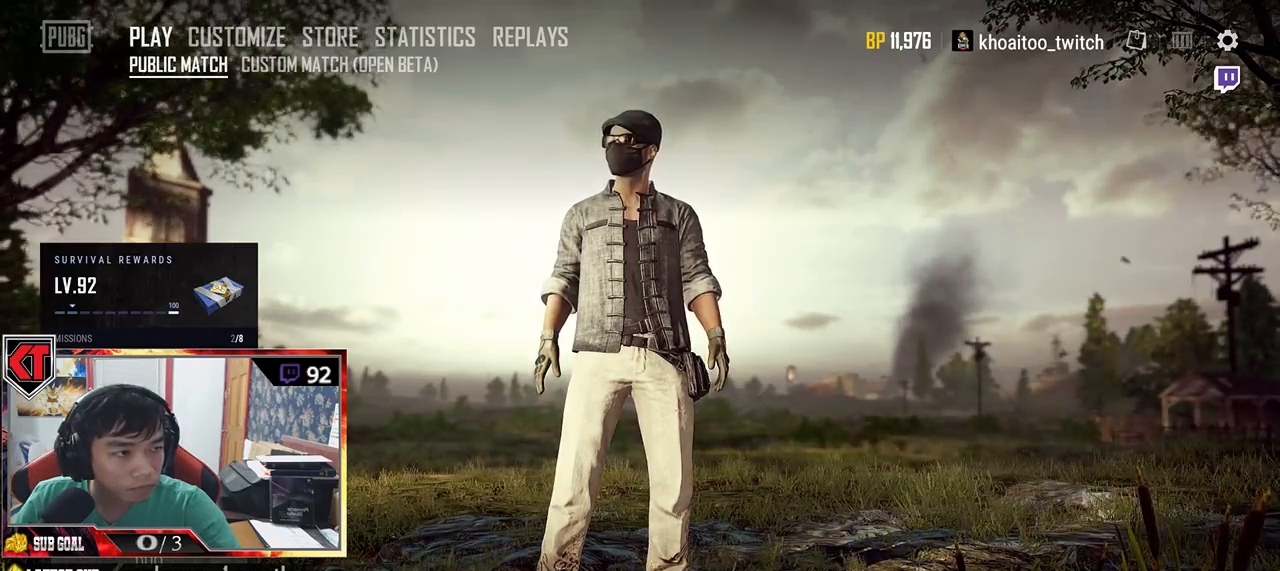
{"keys": [], "mouse": [], "events": [[67, "mouse_left", "down"], [200, "mouse_left", "up"]]}
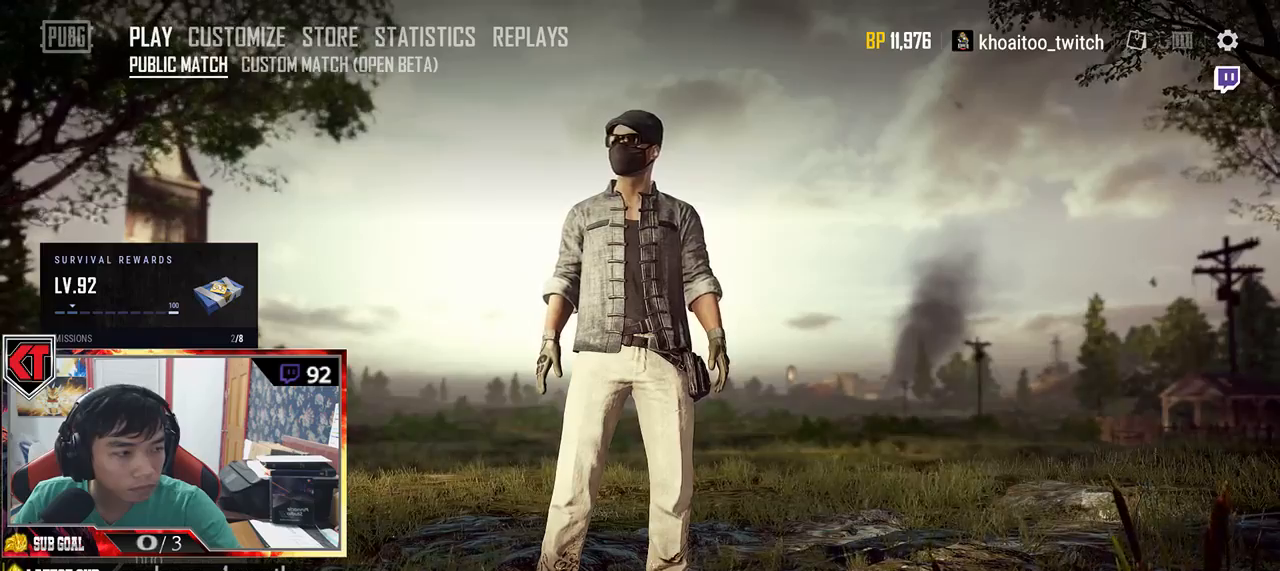
{"keys": [], "mouse": [], "events": []}
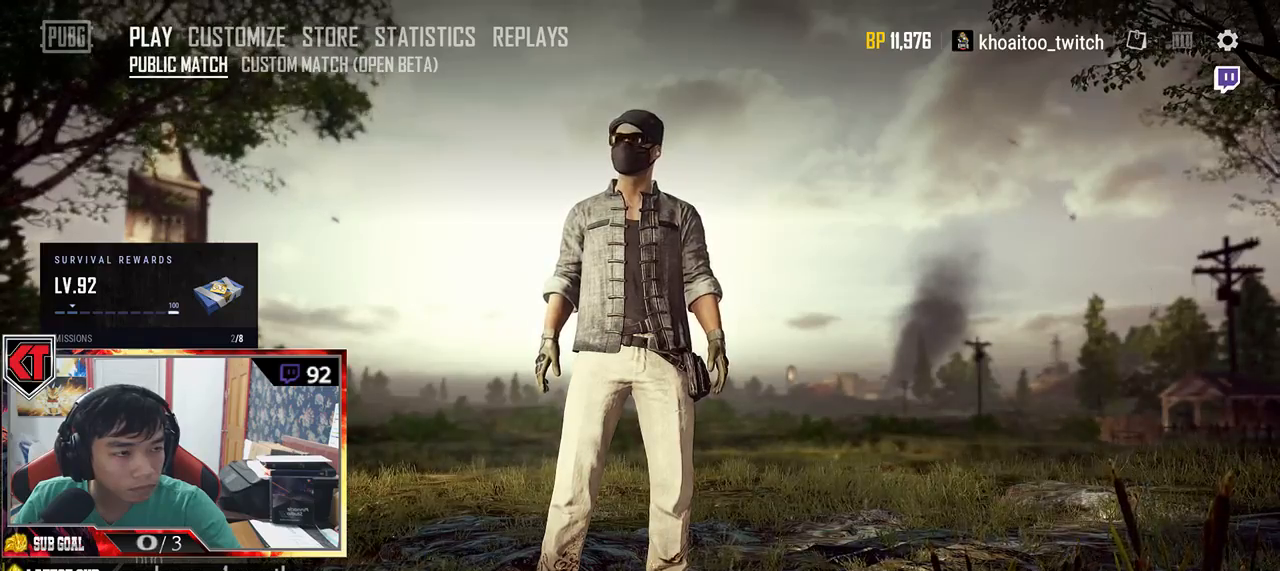
{"keys": [], "mouse": ["wheel"], "events": [[367, "mouse_wheel", "down"]]}
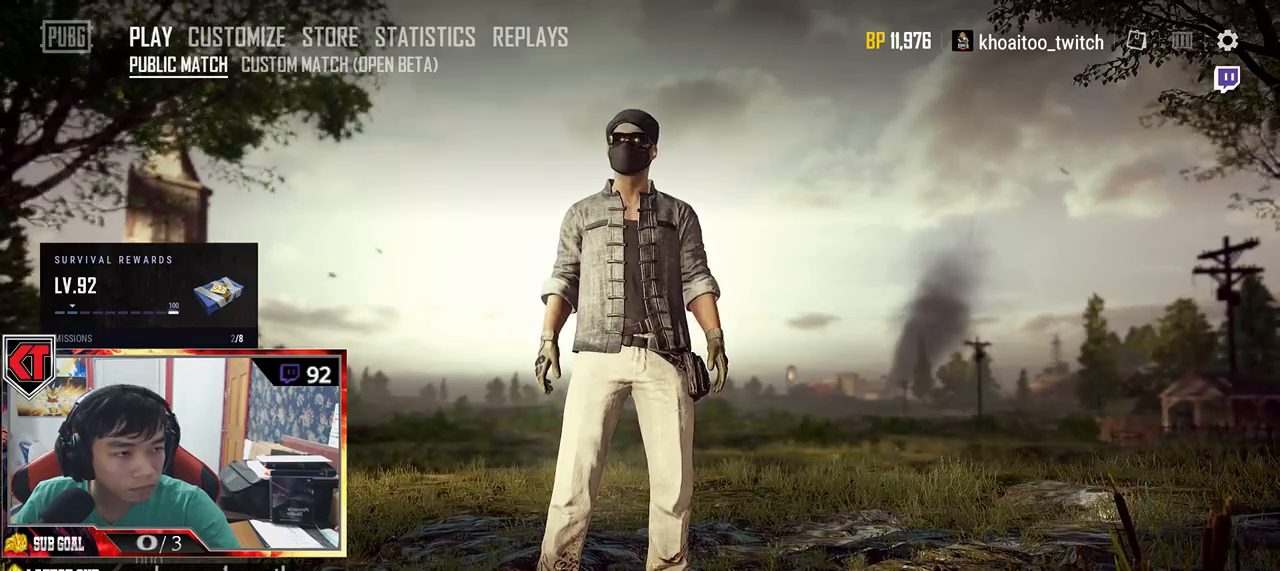
{"keys": [], "mouse": ["wheel"], "events": []}
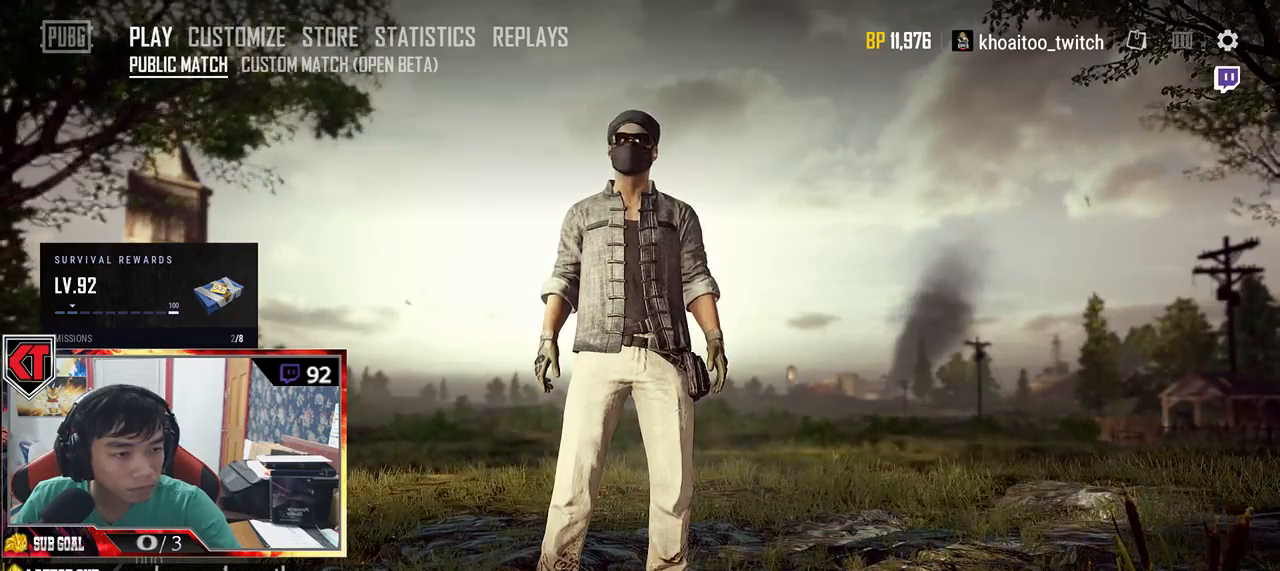
{"keys": [], "mouse": ["wheel"], "events": []}
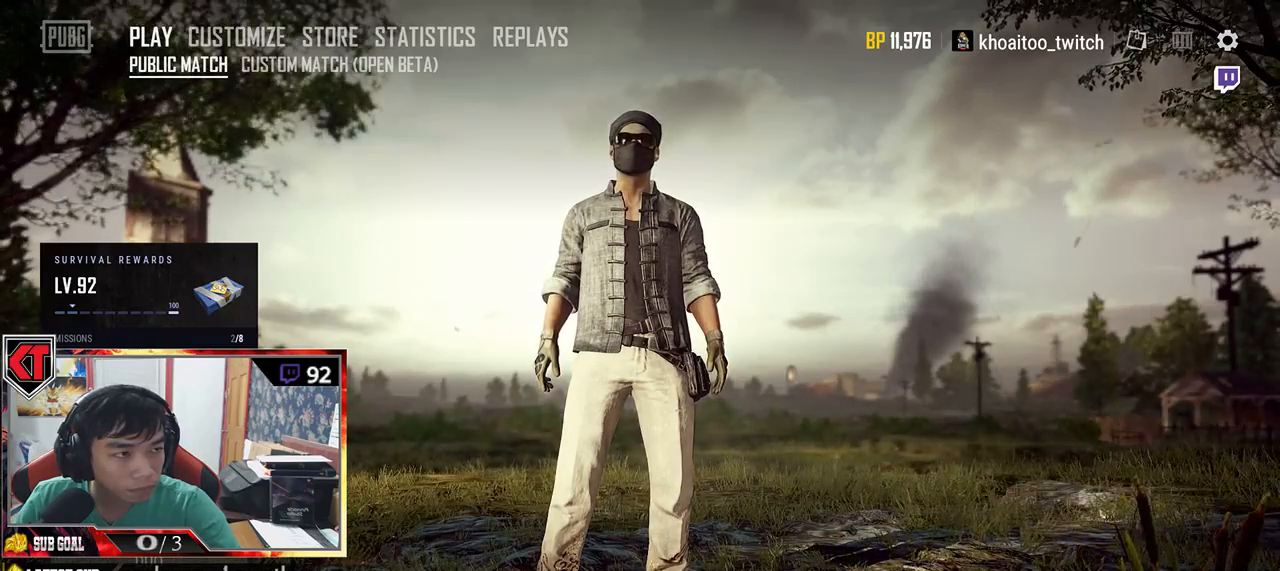
{"keys": [], "mouse": ["wheel"], "events": []}
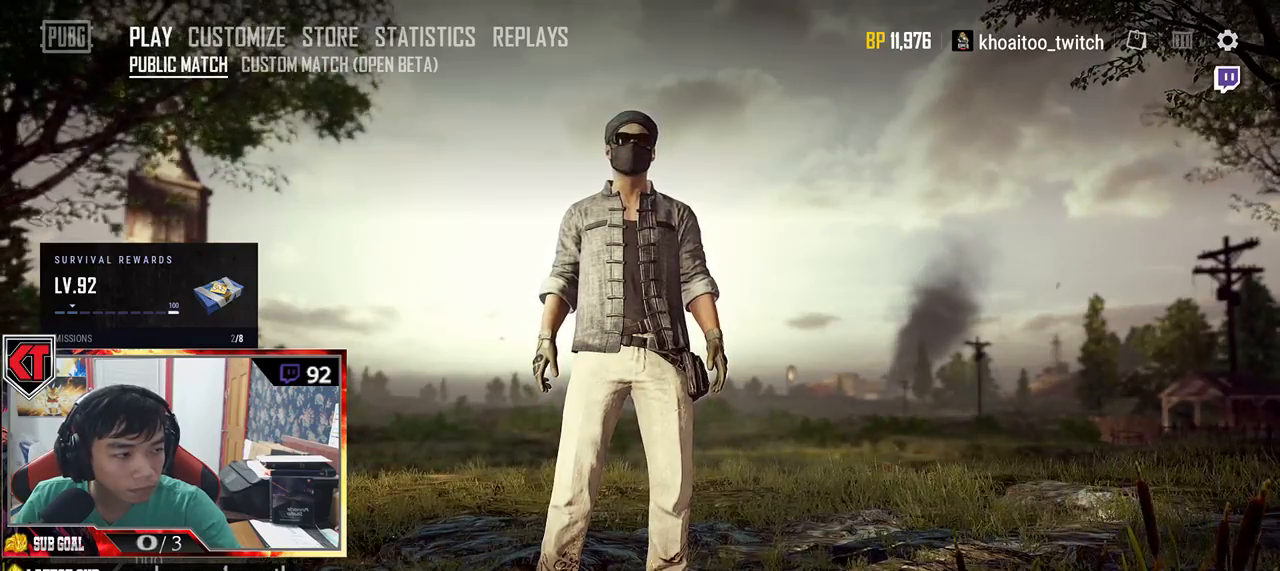
{"keys": [], "mouse": ["wheel"], "events": []}
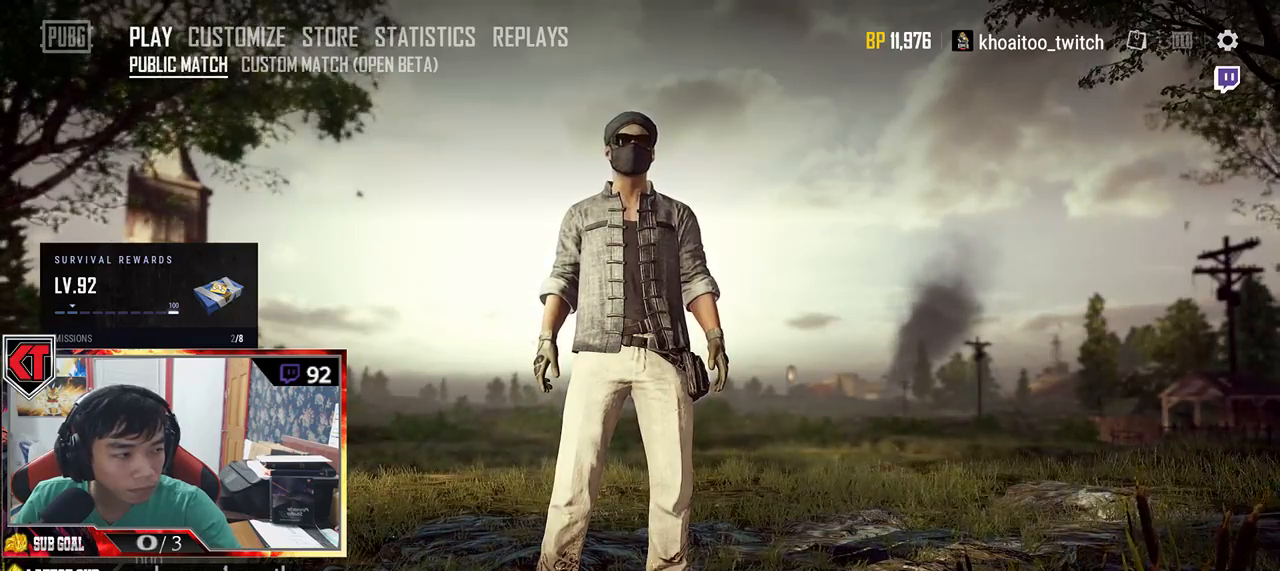
{"keys": [], "mouse": ["wheel"], "events": []}
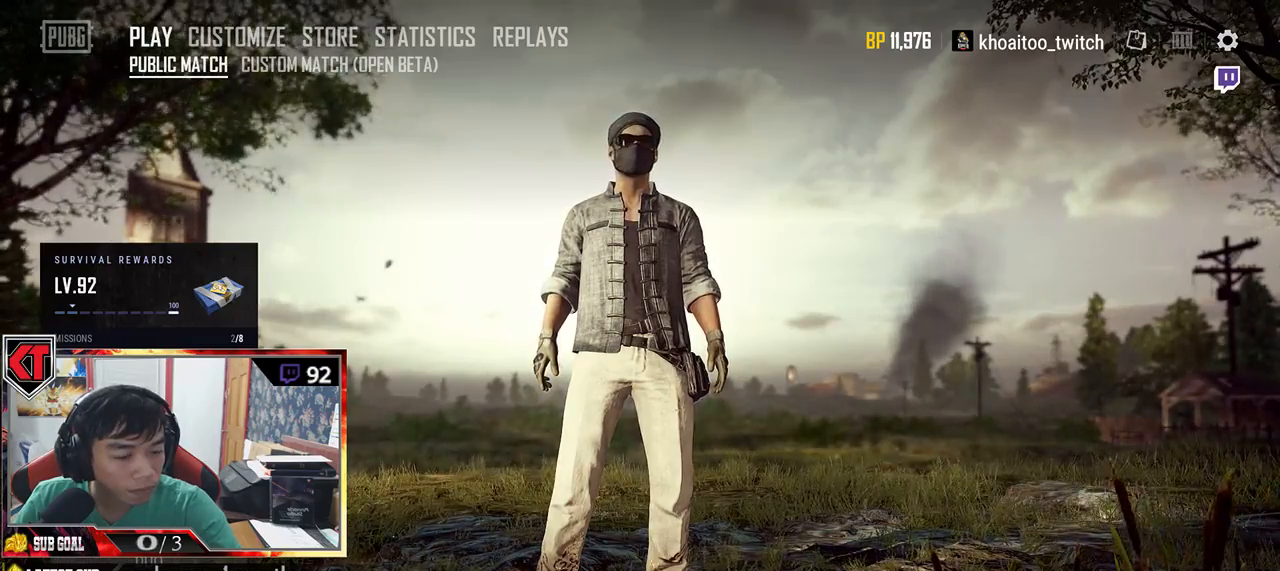
{"keys": [], "mouse": ["wheel"], "events": []}